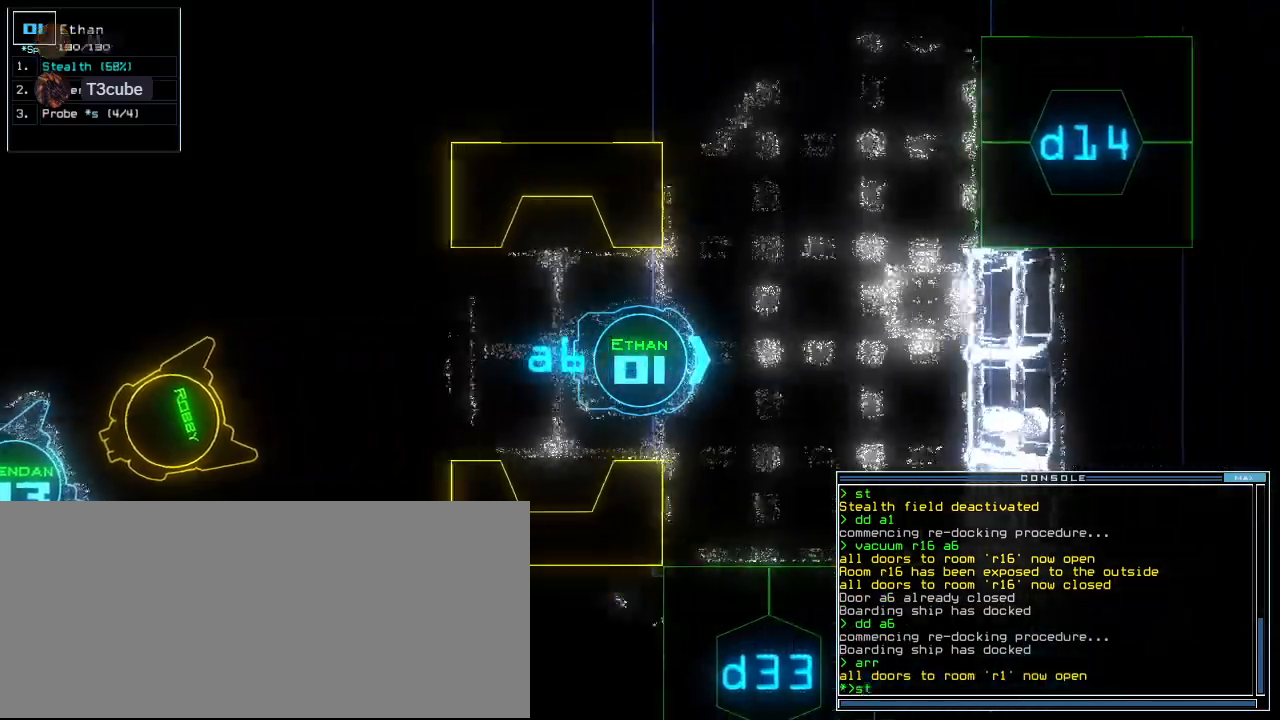
Gameplay with keyboard; each line is a JSON object with the keys held at the frame after it. "events" lists presses ("down") and releases ("up") of ".", "0", "1", "2", "3", "4", "5", "6", "7", "8", "9", "a", "b", "backspace", "c", "caps_lock", "comma", "ctrl_l", "ctrl_r", "d", "down", "e", "equals", "escape", "f", "f6", "g", "h", "i", "j", "k", "l", "left", "m", "minus", "n", "o", "p", "q", "quote", "r", "return", "right", "s", "semicolon", "shift_l", "shift_r", "space", "t", "tab", "tilde", "u", "up", "v", "w", "x", "y" and "z" between this image and that frame as [ms after this image, input, new state], when the widget could be followed in between. No other keys are recorded. Mouse input is not recorded.
{"keys": ["right", "up"], "events": [[80, "return", "down"], [160, "return", "up"], [180, "up", "up"], [300, "right", "down"], [400, "d", "down"], [460, "up", "down"], [500, "d", "up"]]}
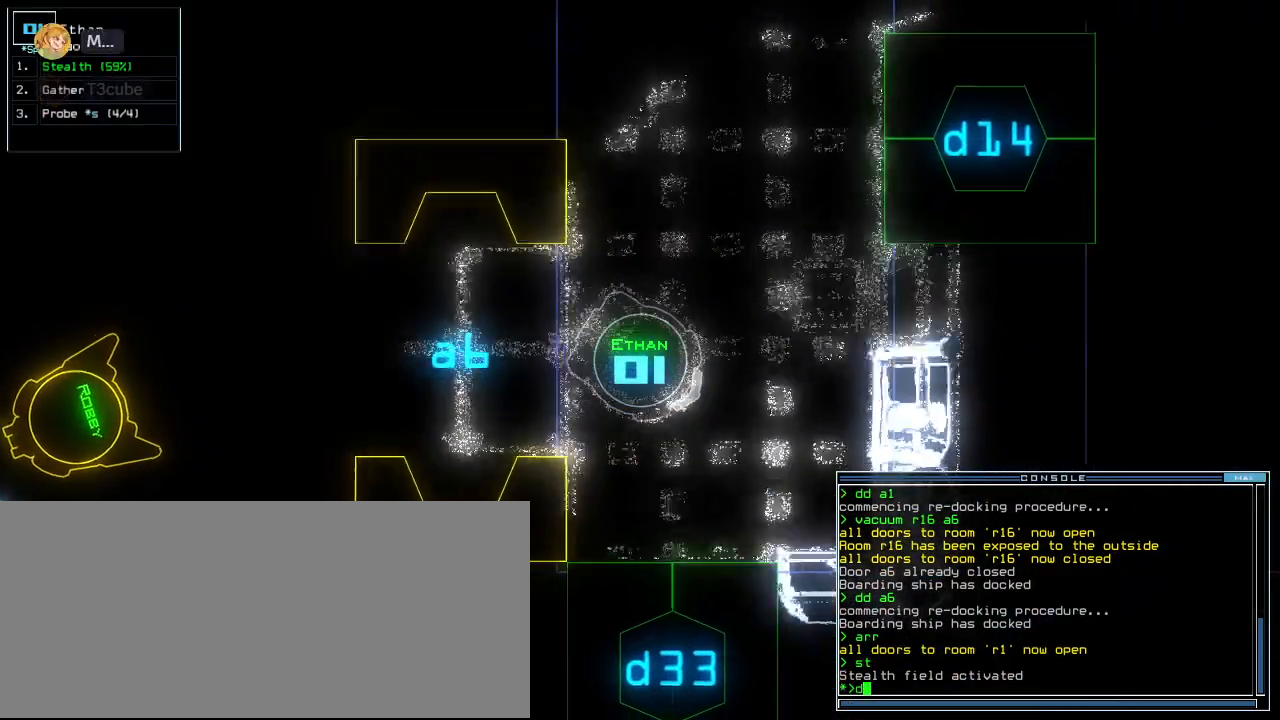
{"keys": ["return", "up"], "events": [[240, "3", "down"], [280, "3", "up"], [300, "right", "up"], [360, "3", "down"], [420, "3", "up"], [420, "return", "down"]]}
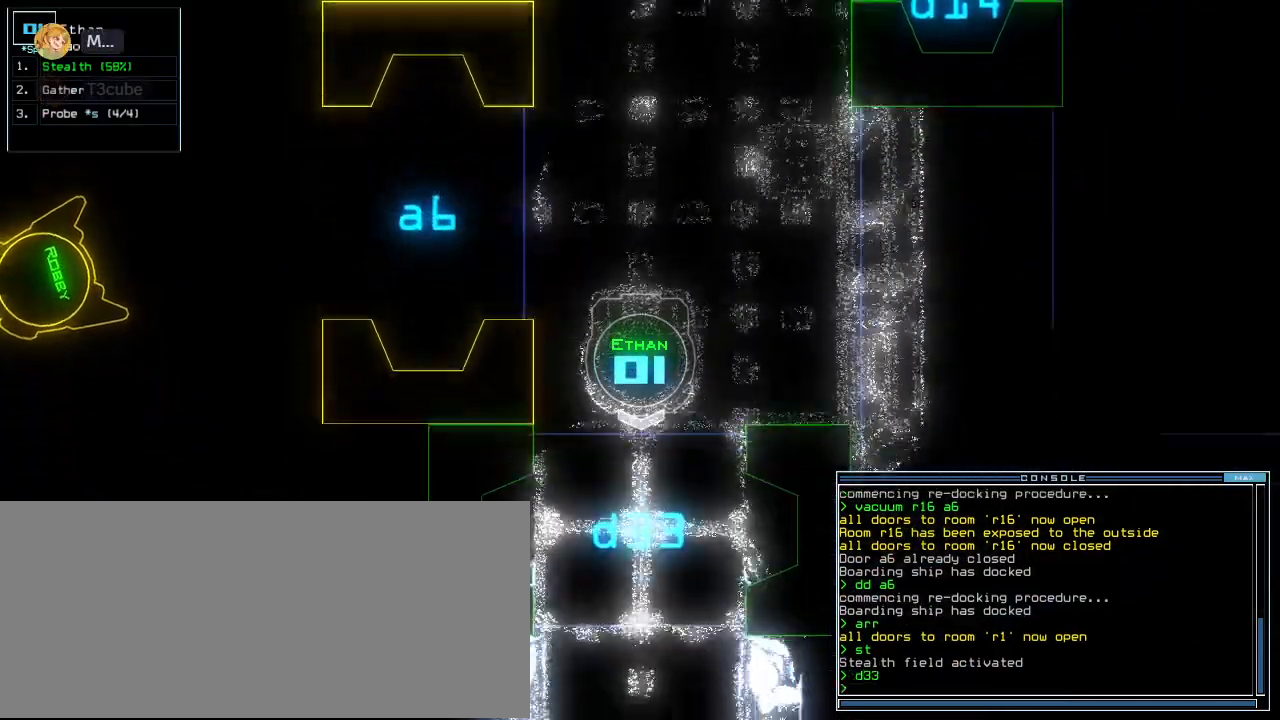
{"keys": ["up"], "events": [[40, "return", "up"]]}
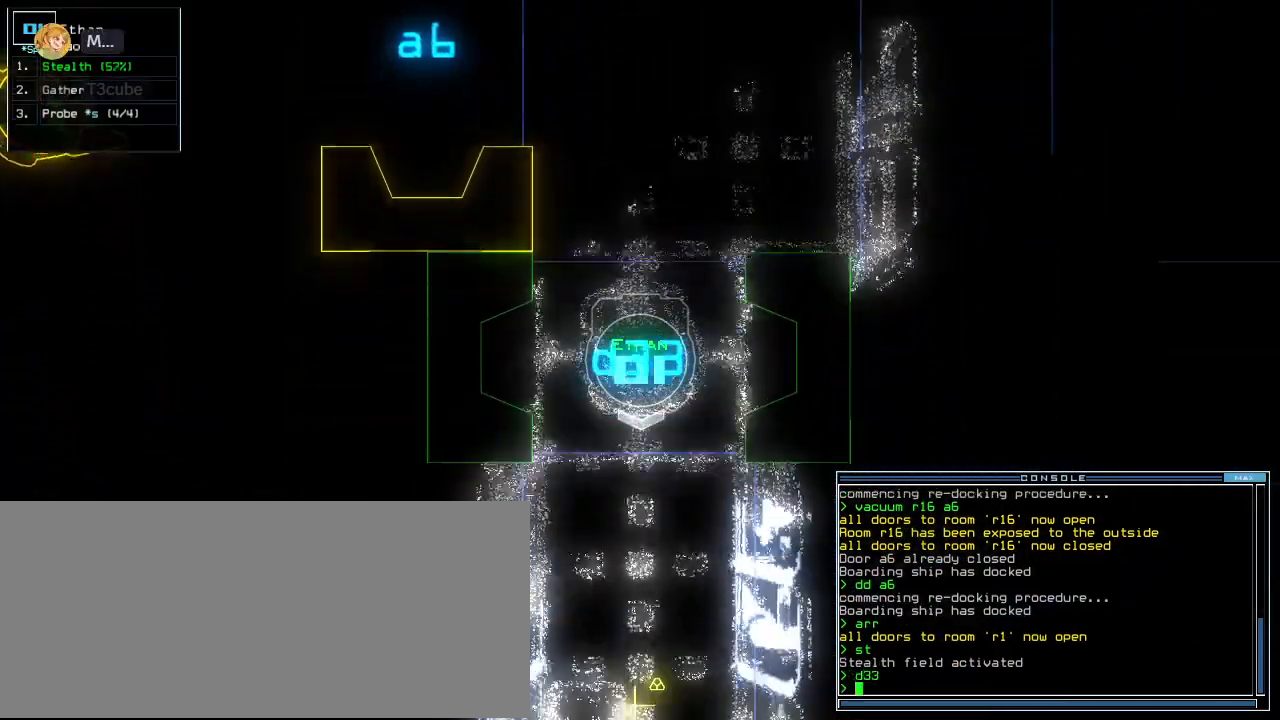
{"keys": ["up"], "events": []}
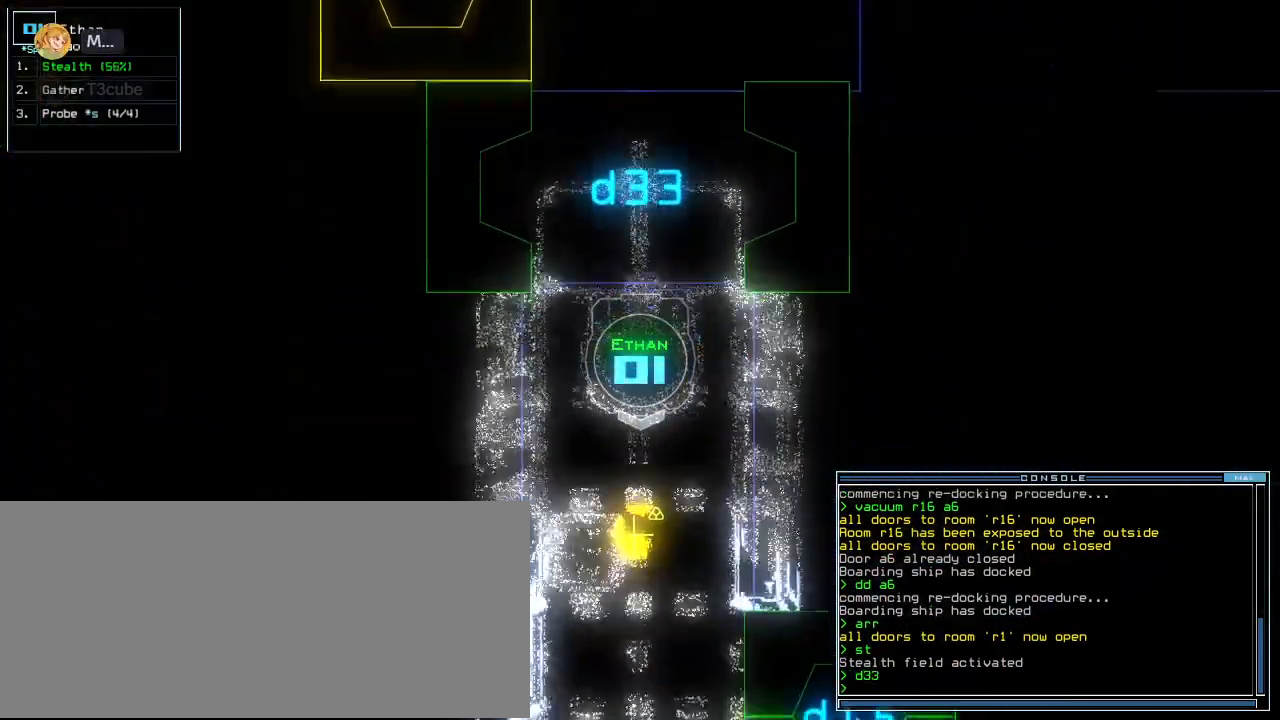
{"keys": ["up"], "events": []}
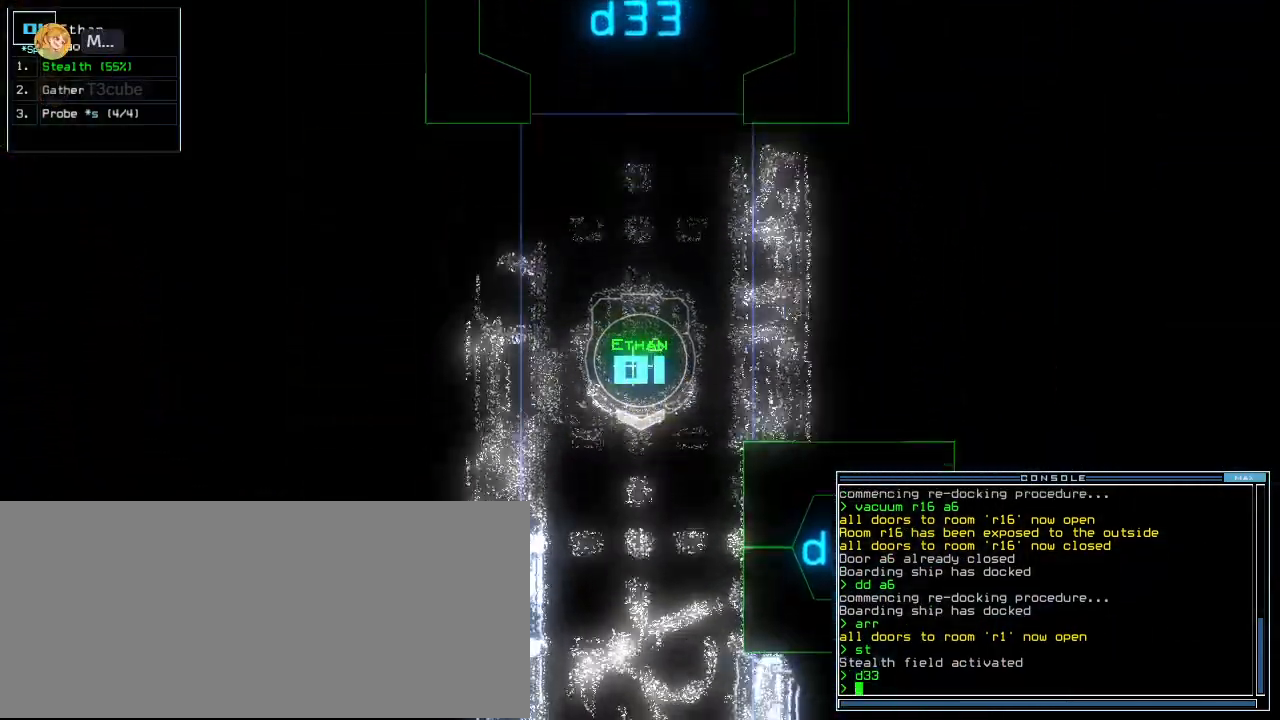
{"keys": ["up"], "events": []}
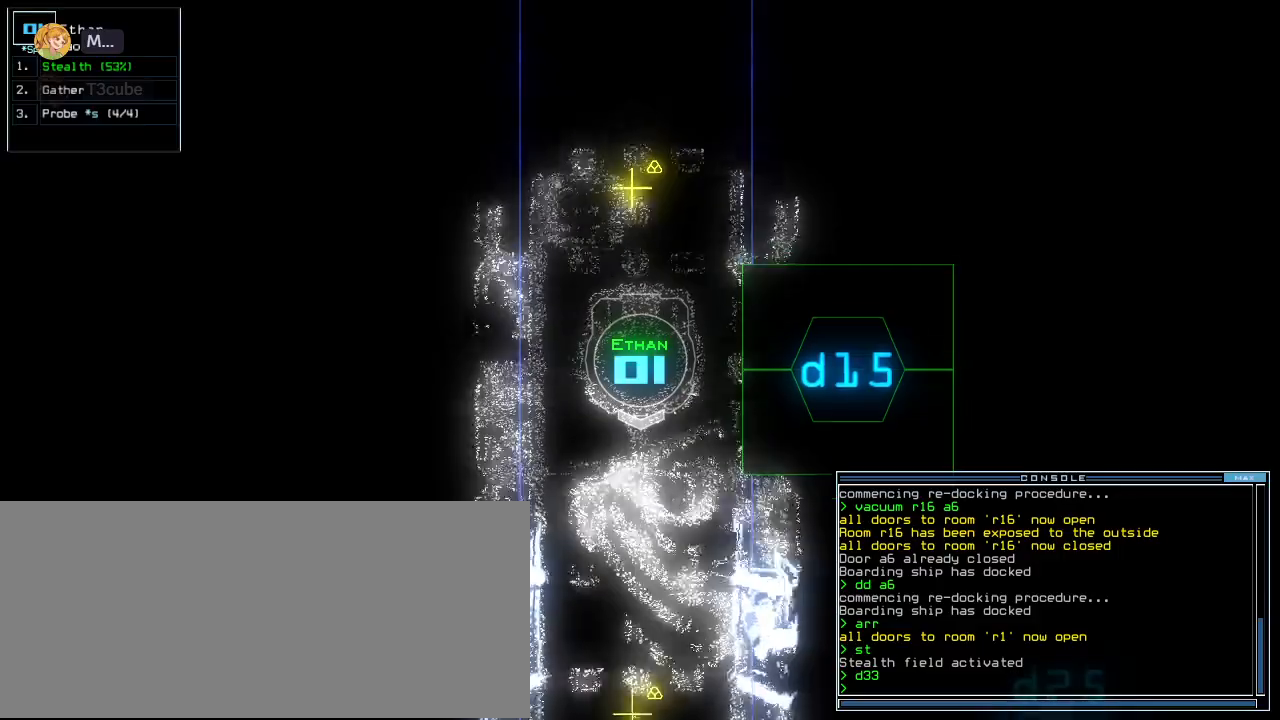
{"keys": ["up"], "events": []}
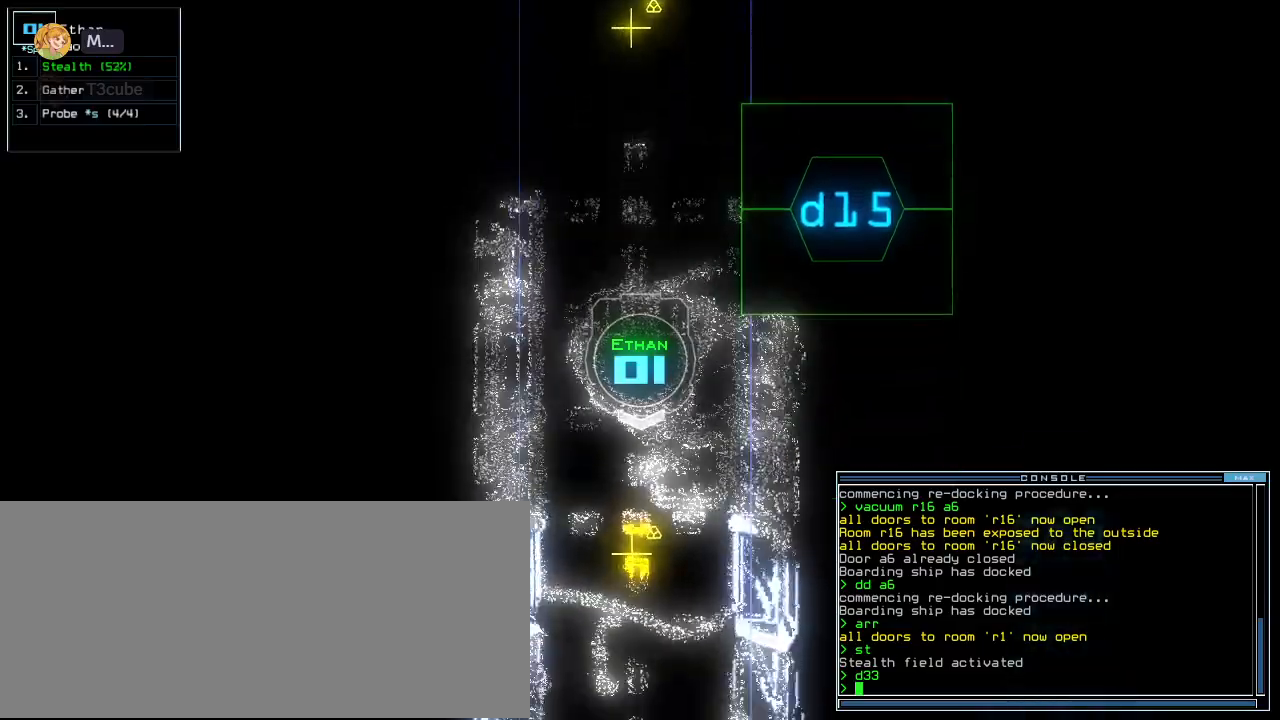
{"keys": ["up"]}
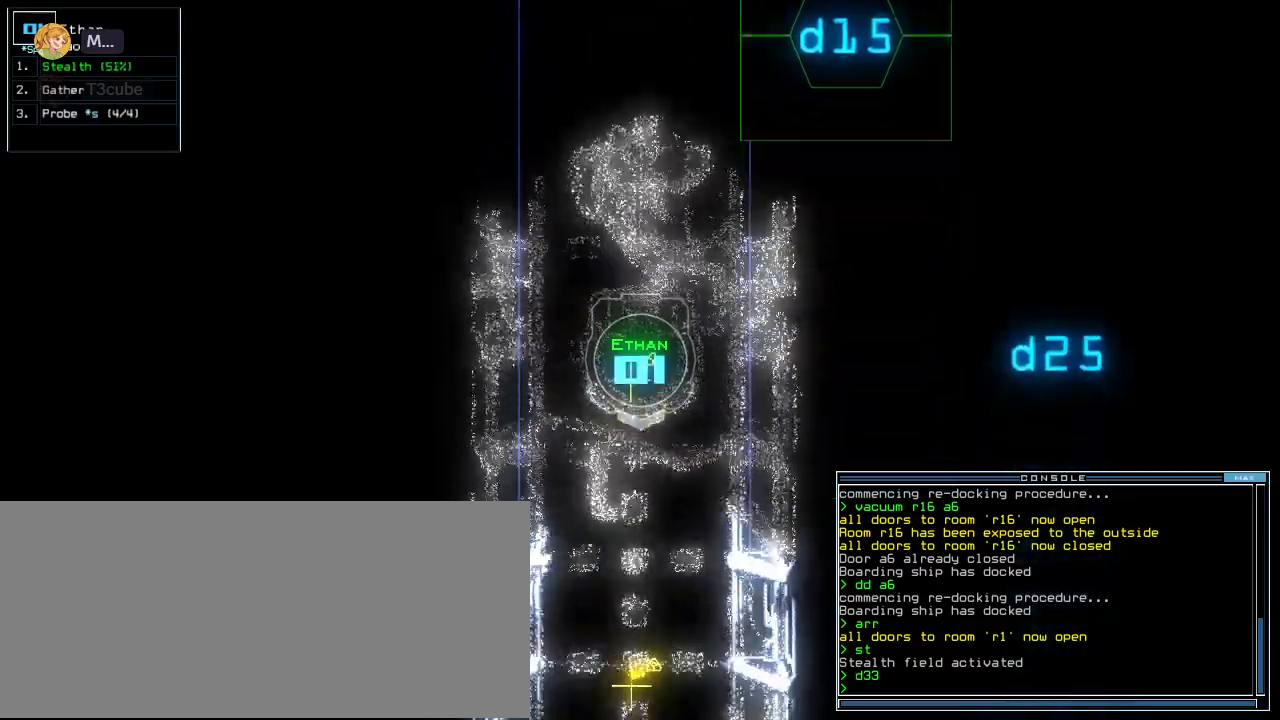
{"keys": ["up"]}
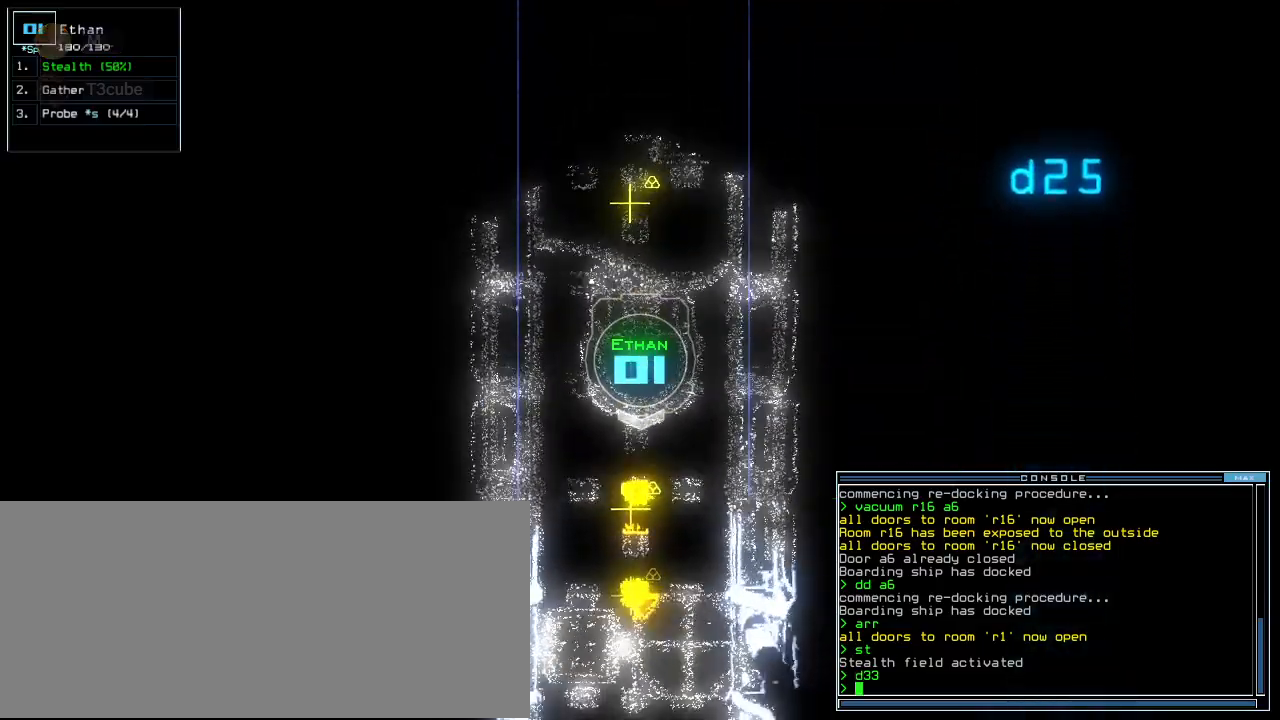
{"keys": ["up"], "events": []}
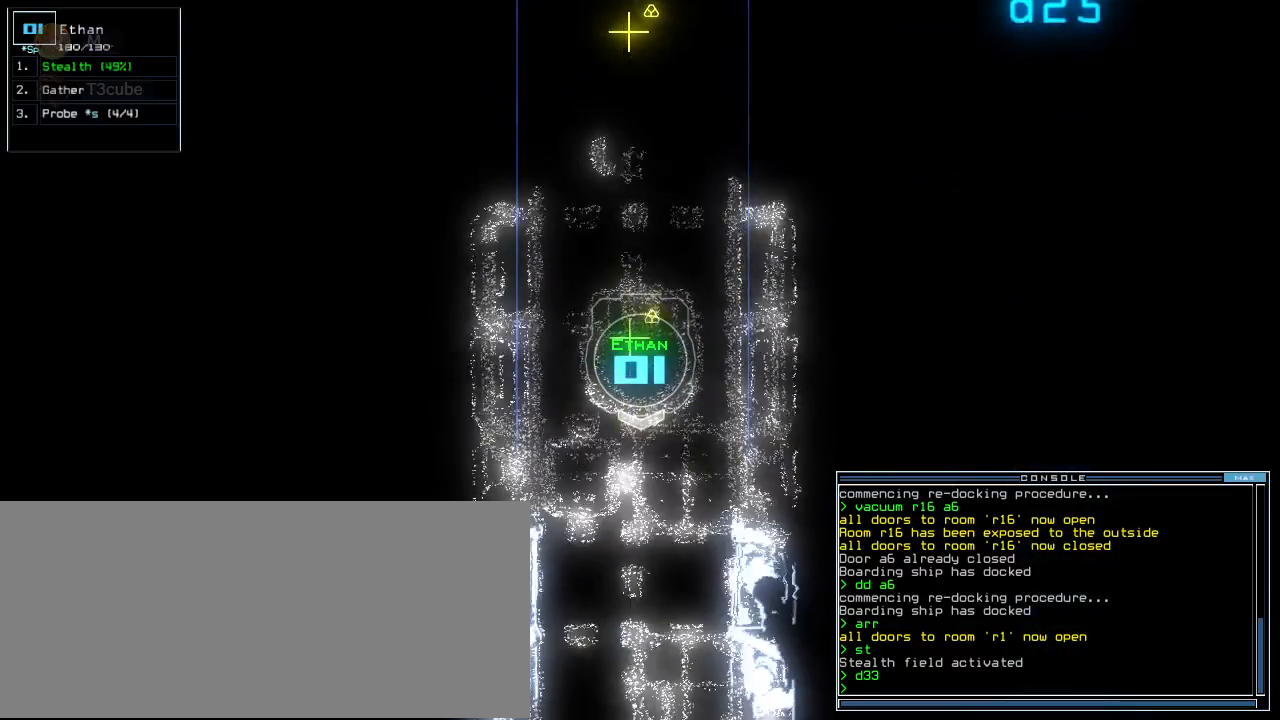
{"keys": ["up"], "events": []}
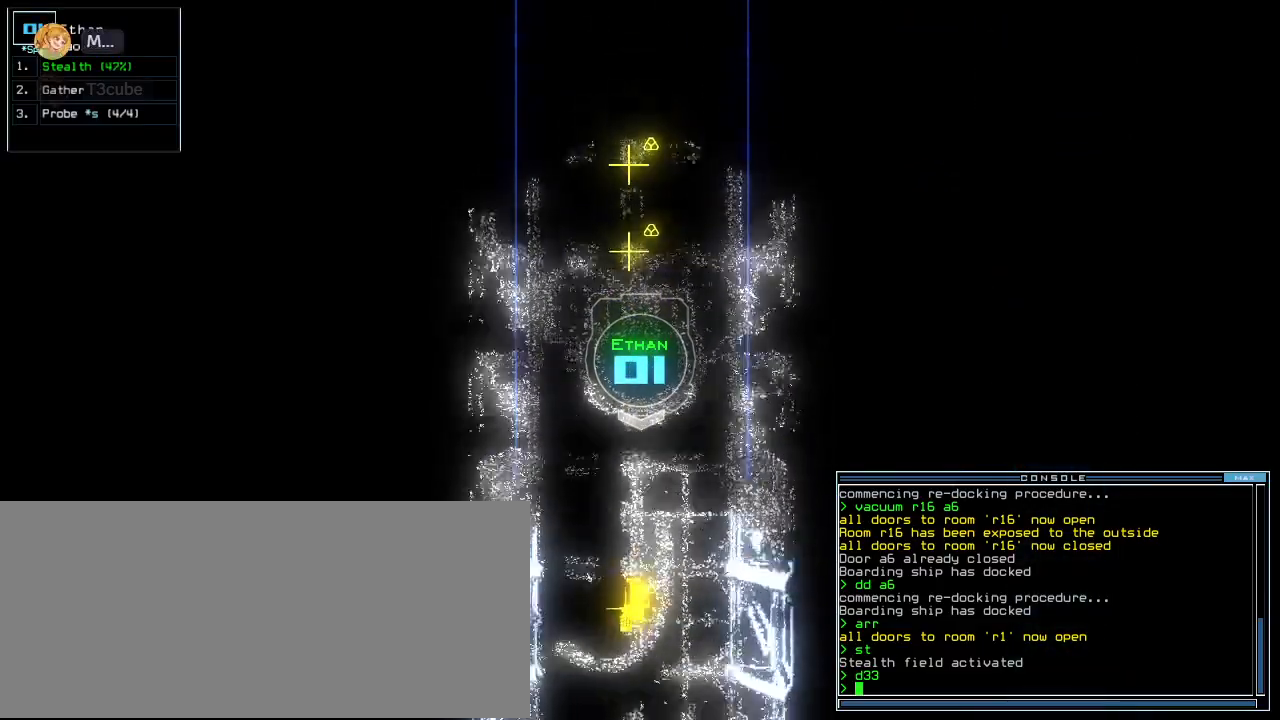
{"keys": ["down"]}
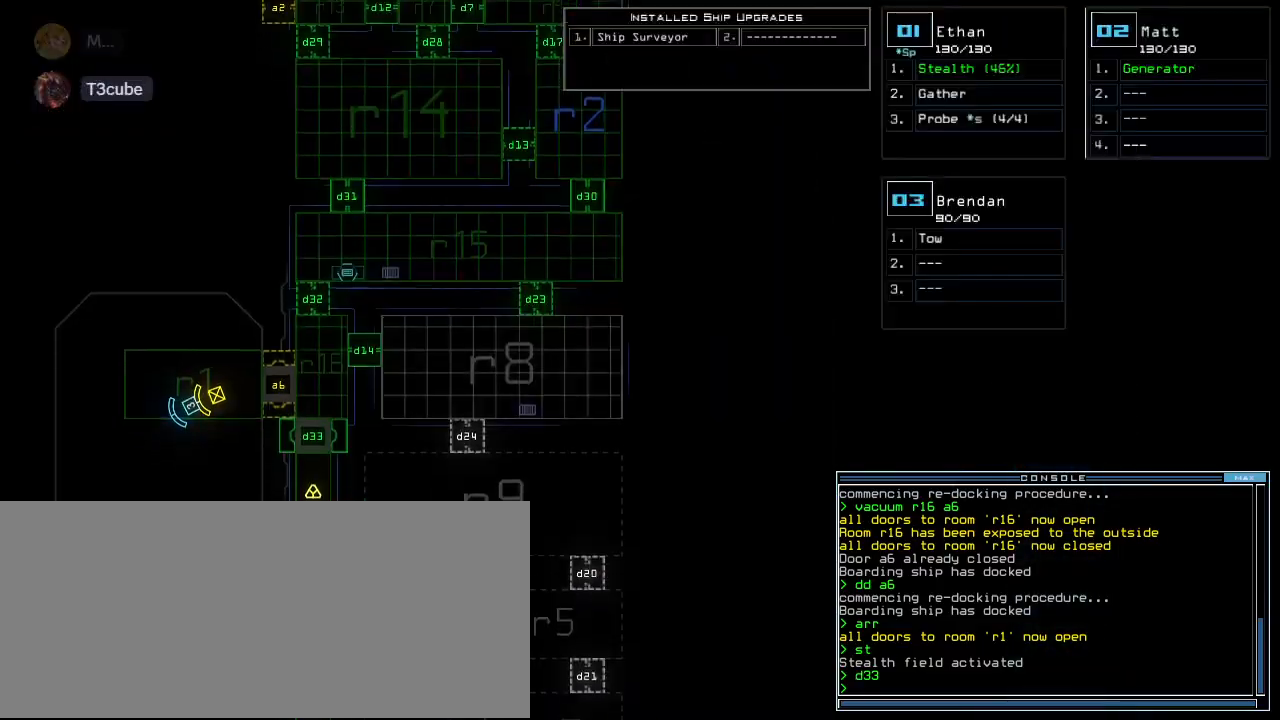
{"keys": ["down"]}
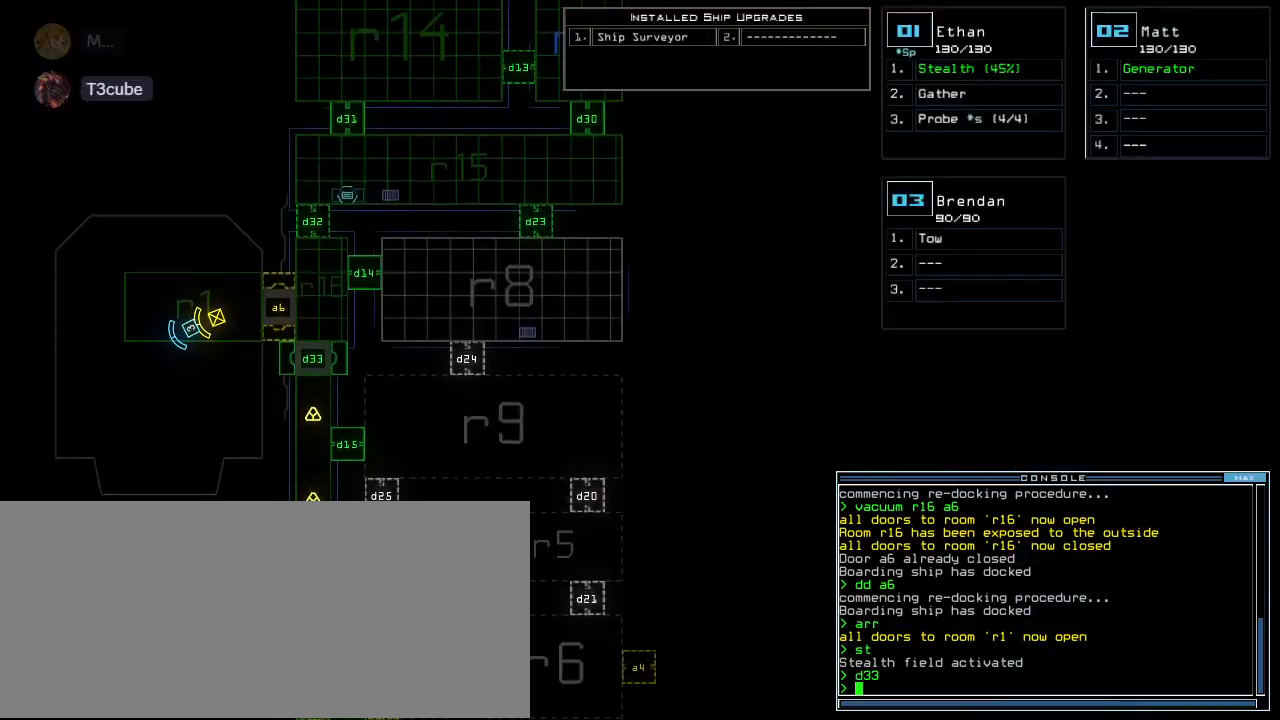
{"keys": [], "events": [[480, "down", "up"]]}